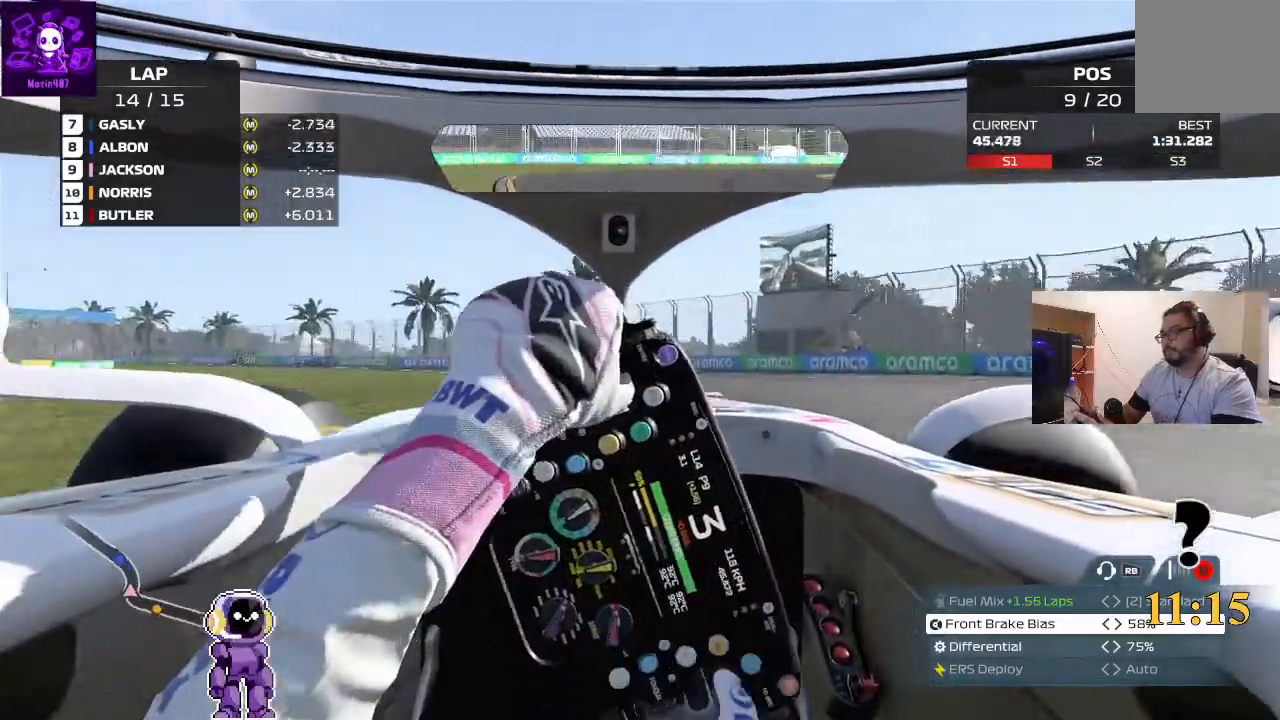
Gameplay with a controller (Xbox layout); each line is a JSON object with the inputs held at the frame after it (dt_ms = milliseconds from this image to that frame). "events" lists button and stick changes between this image and that frame as [ms after this image, input, new state], when the widget could be followed in between.
{"dt_ms": 500, "buttons": ["R2"], "left_stick": "left", "right_stick": "center", "events": [[33, "left_stick", "center"], [167, "left_stick", "left"]]}
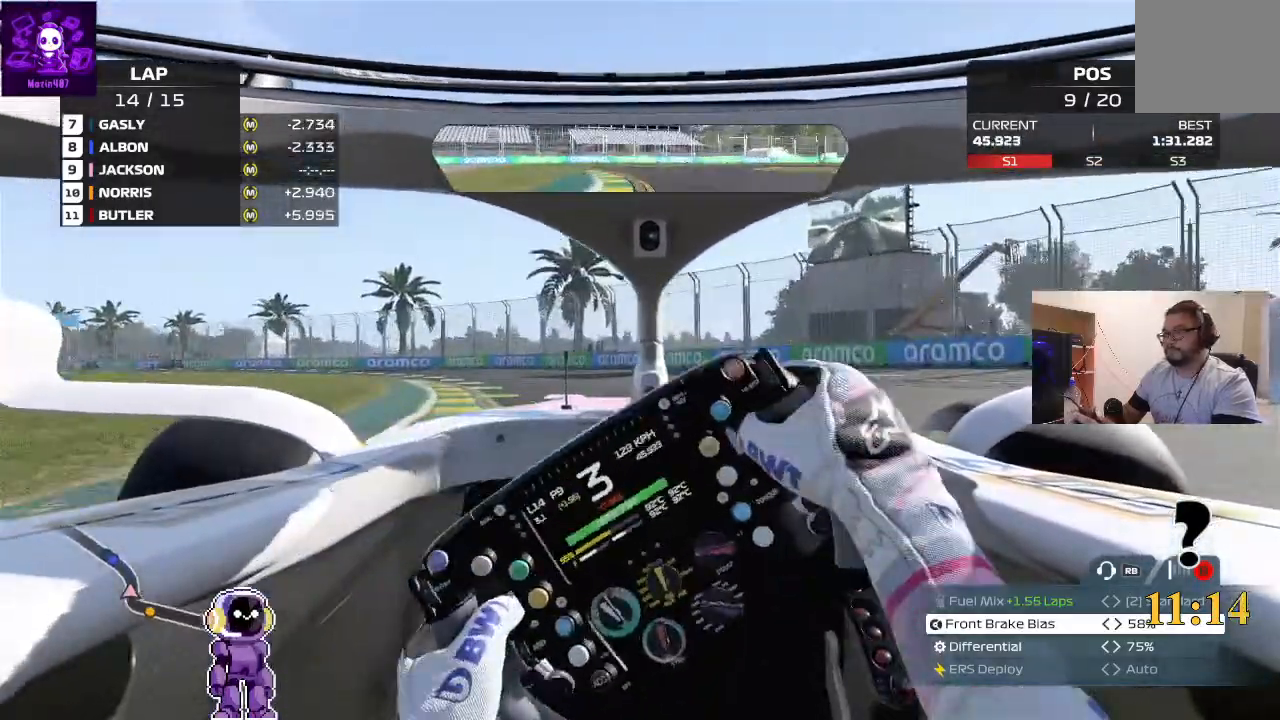
{"dt_ms": 500, "buttons": ["R2"], "left_stick": "left", "right_stick": "center", "events": [[233, "left_stick", "center"], [367, "left_stick", "left"]]}
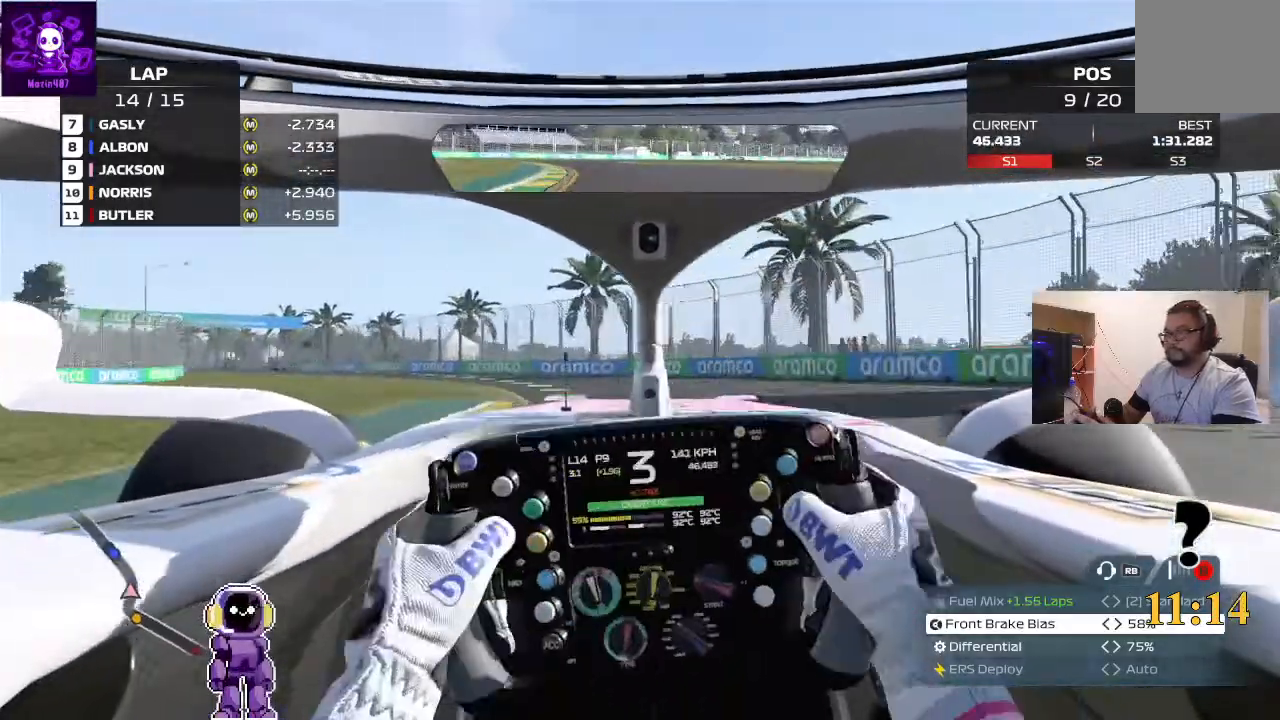
{"dt_ms": 500, "buttons": ["R2"], "left_stick": "down-left", "right_stick": "center", "events": [[300, "left_stick", "down-left"]]}
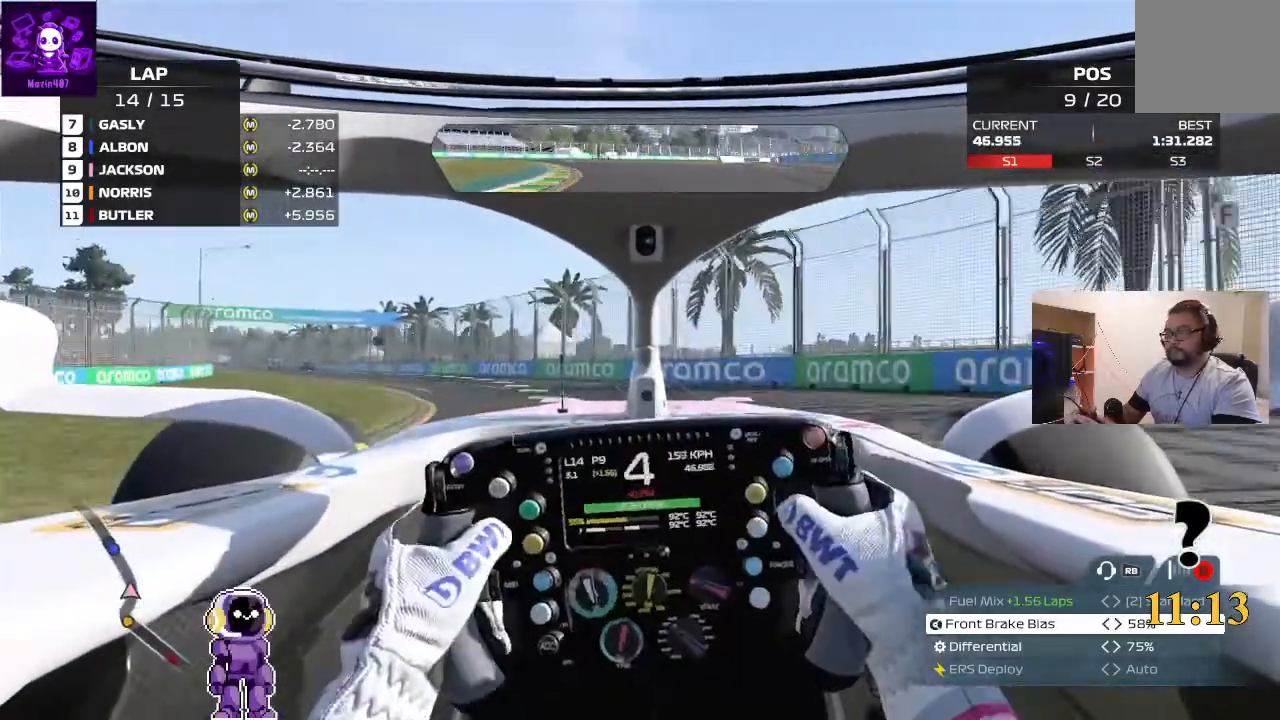
{"dt_ms": 500, "buttons": ["R2"], "left_stick": "down-left", "right_stick": "center", "events": []}
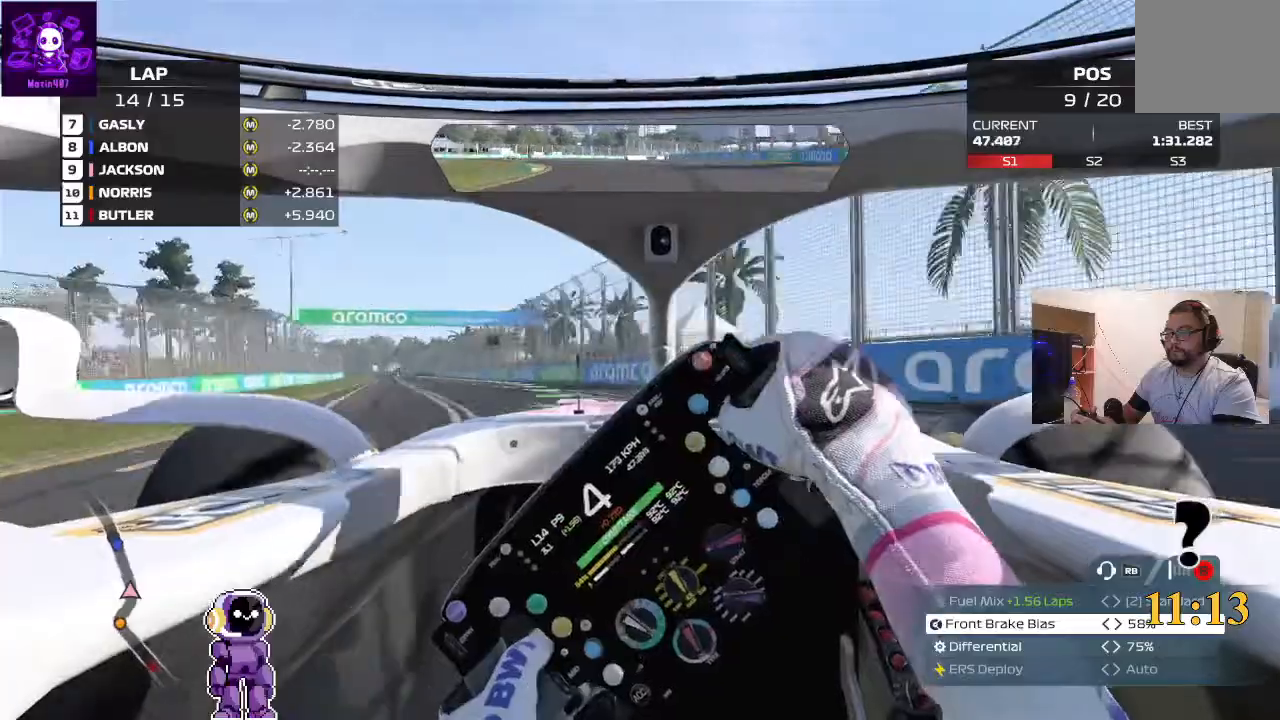
{"dt_ms": 1000, "buttons": ["R2"], "left_stick": "center", "right_stick": "center"}
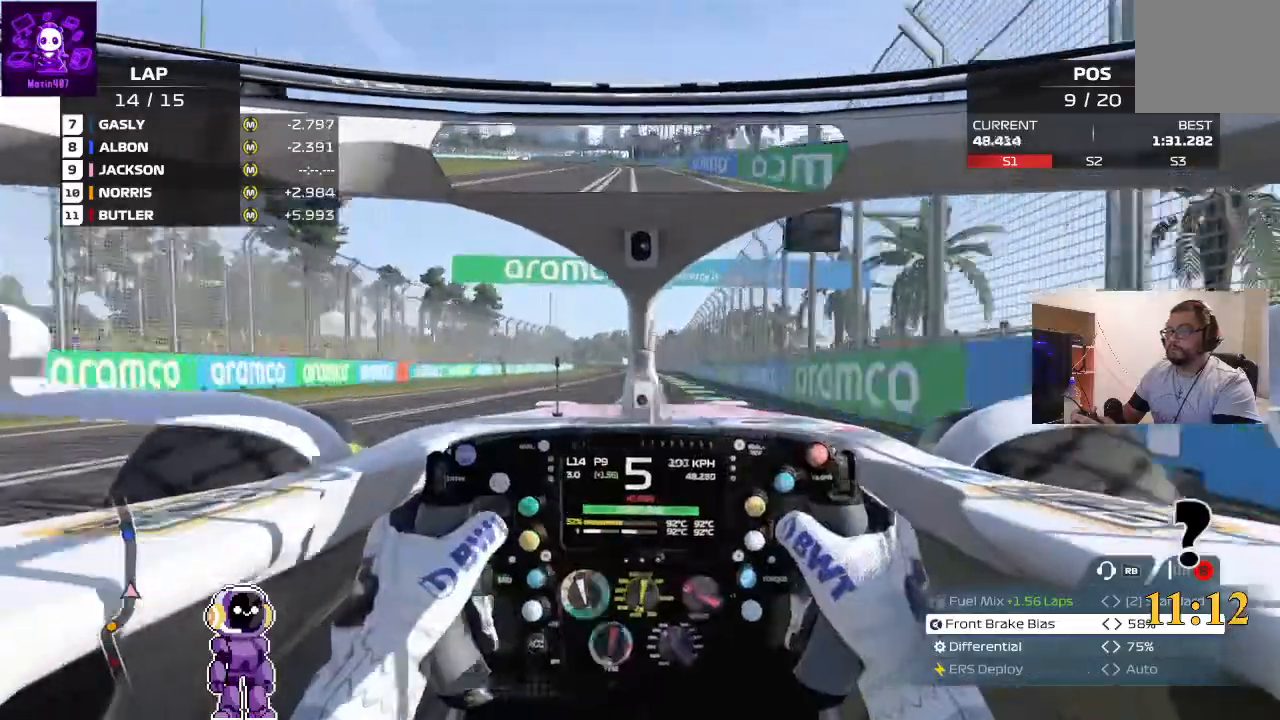
{"dt_ms": 500, "buttons": ["R2"], "left_stick": "center", "right_stick": "center", "events": [[67, "left_stick", "right"], [167, "left_stick", "center"]]}